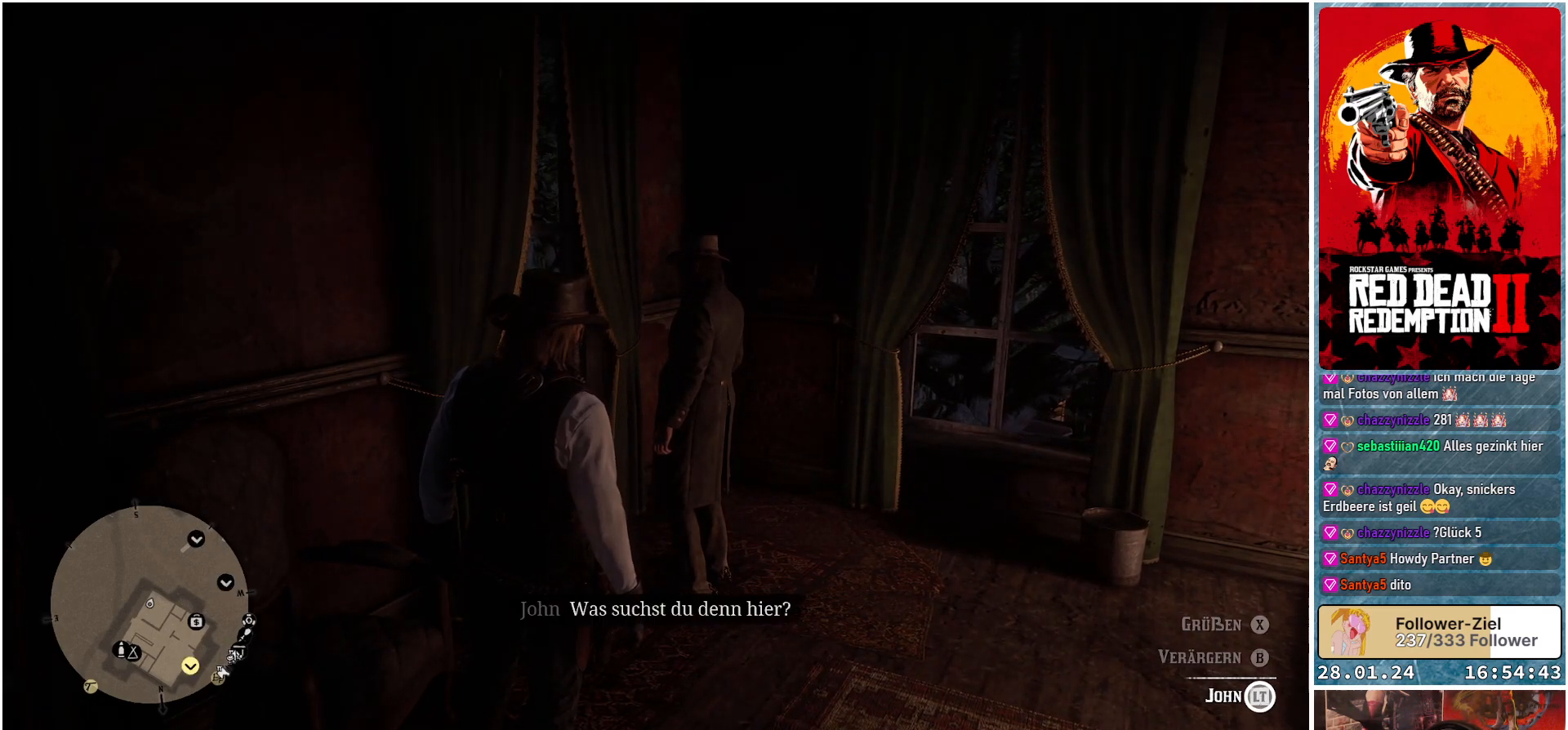
Gameplay with a controller (Xbox layout); each line is a JSON object with the inputs held at the frame after it. "events" lists button and stick changes between this image and that frame as [ms after this image, input, new state], when the widget could be followed in between.
{"buttons": ["L2"], "left_stick": "center", "right_stick": "center", "events": []}
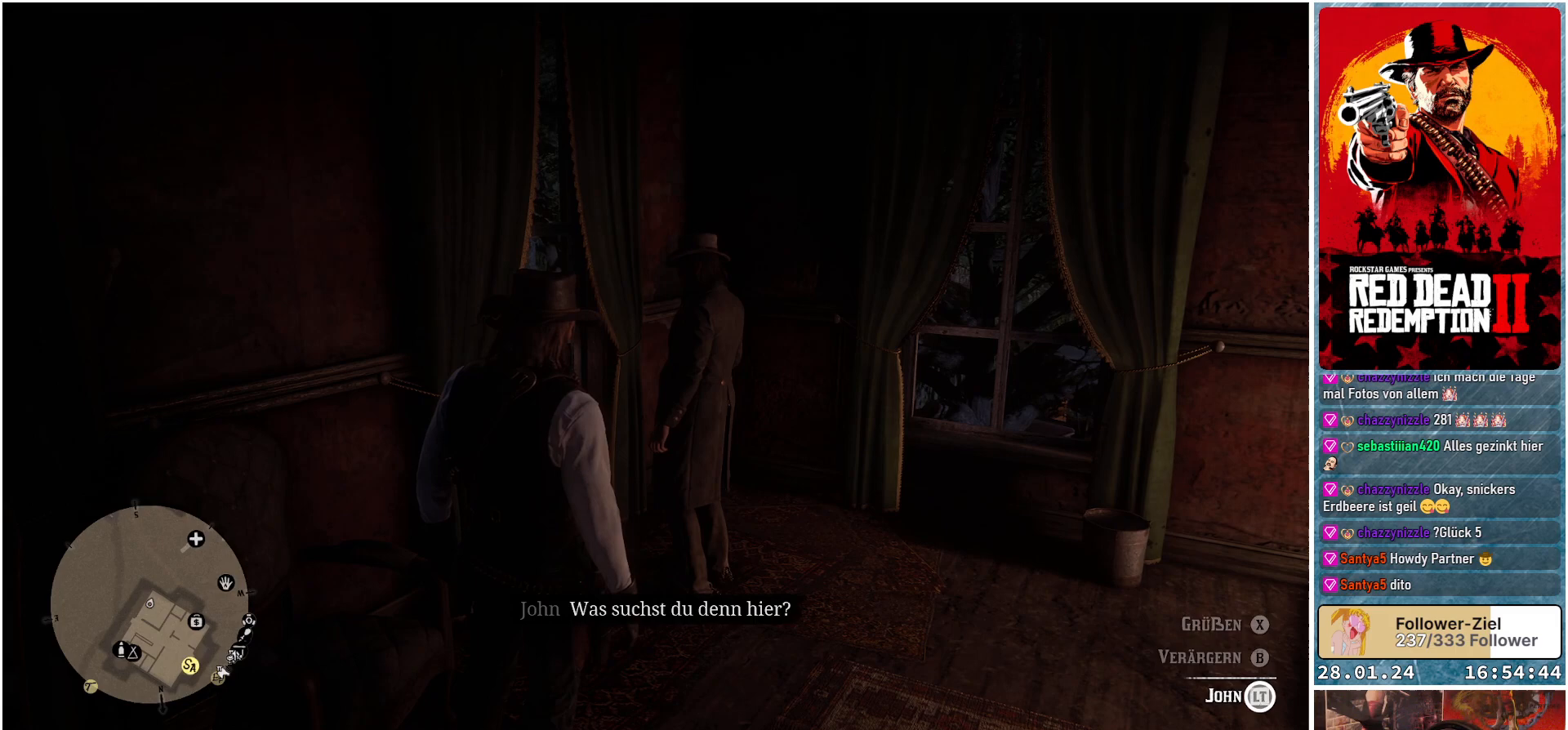
{"buttons": ["L2"], "left_stick": "center", "right_stick": "center", "events": []}
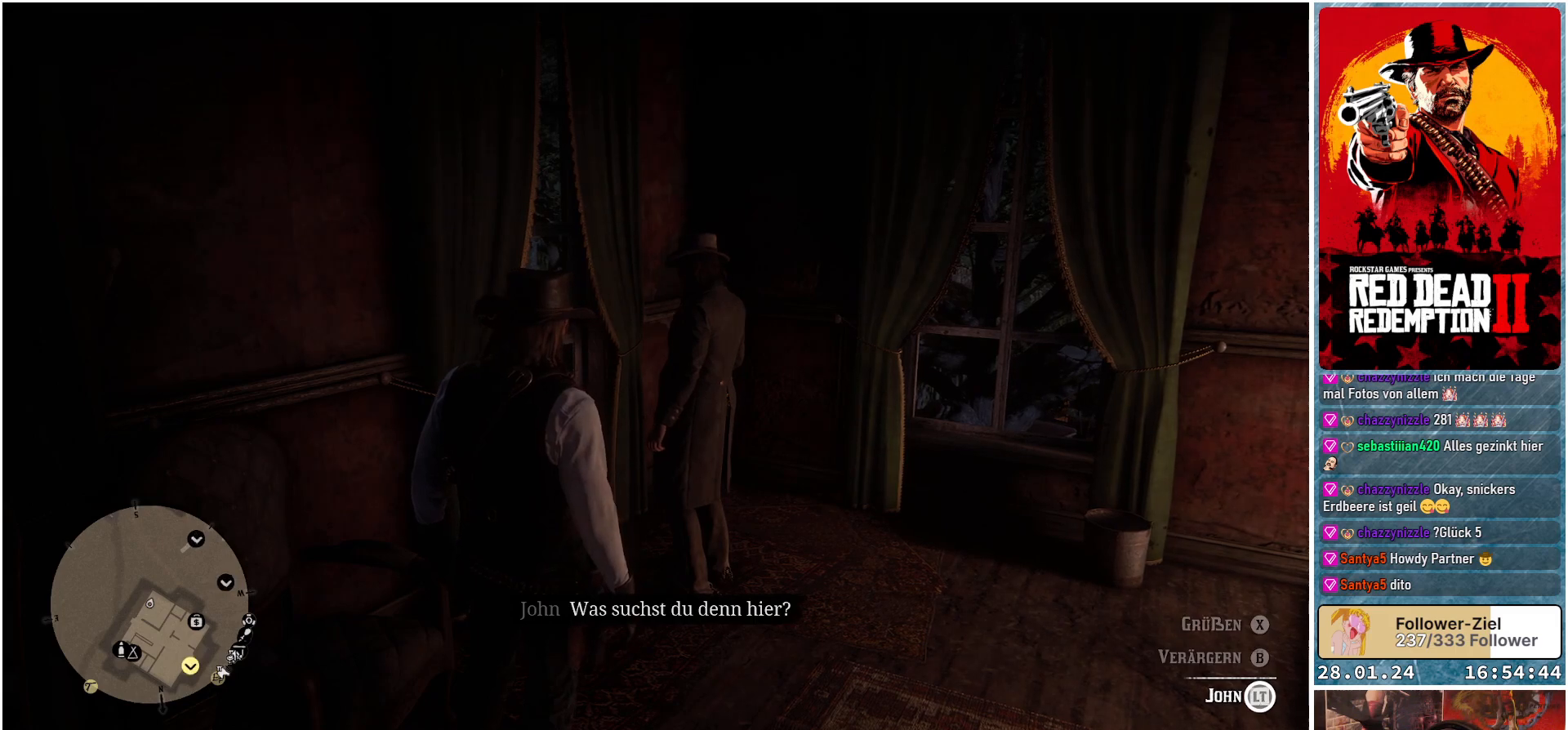
{"buttons": ["L2"], "left_stick": "center", "right_stick": "center", "events": []}
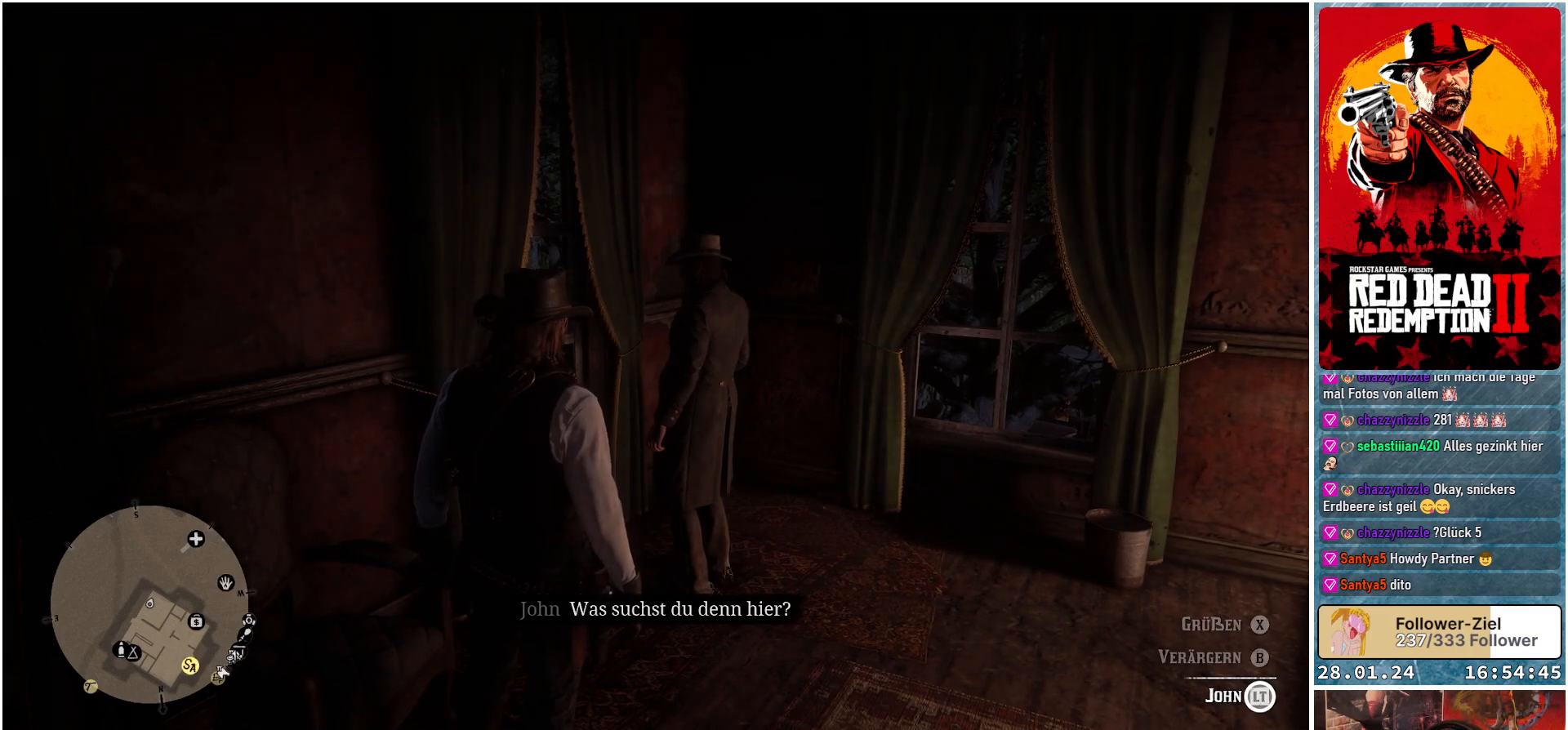
{"buttons": ["L2"], "left_stick": "center", "right_stick": "center", "events": []}
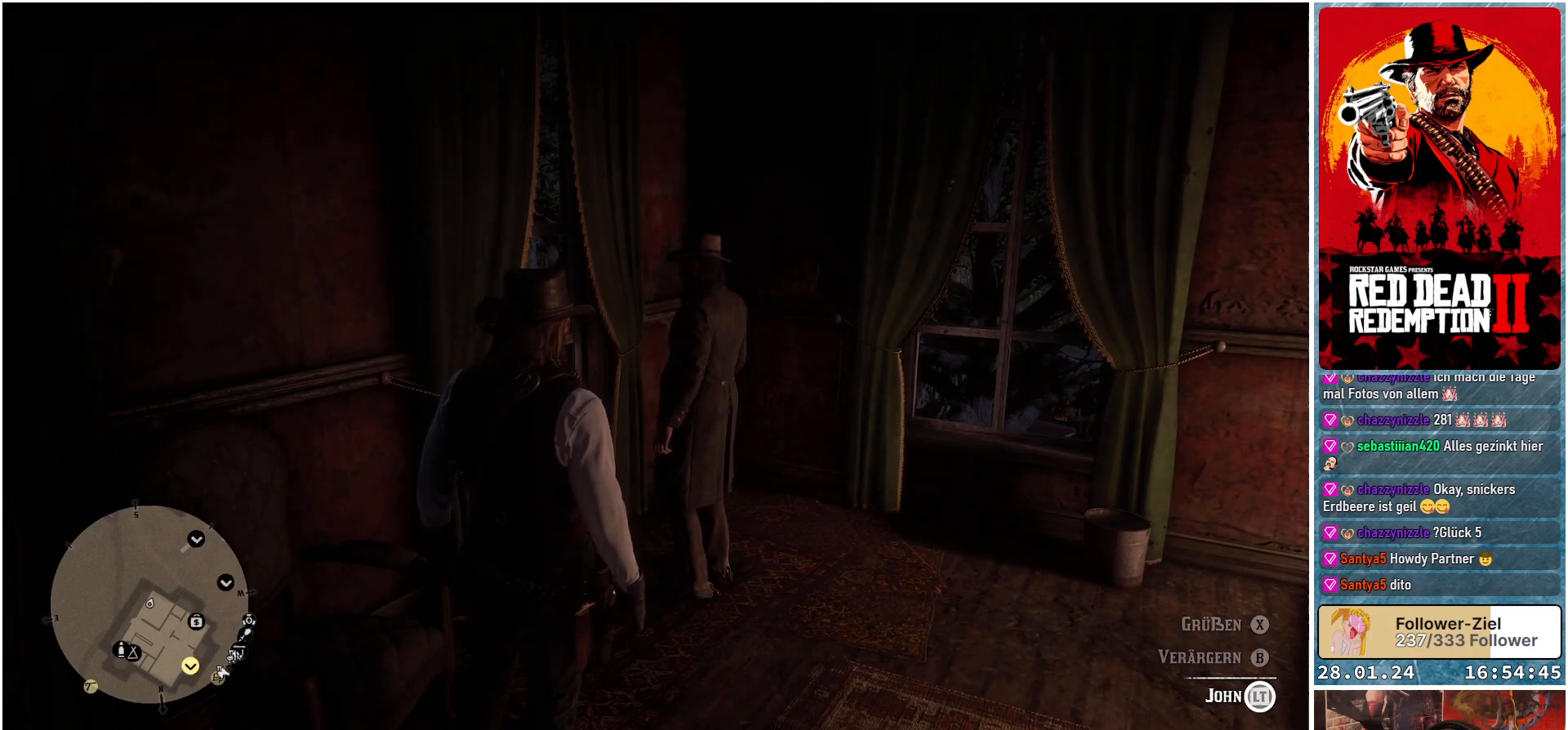
{"buttons": ["L2"], "left_stick": "center", "right_stick": "center", "events": []}
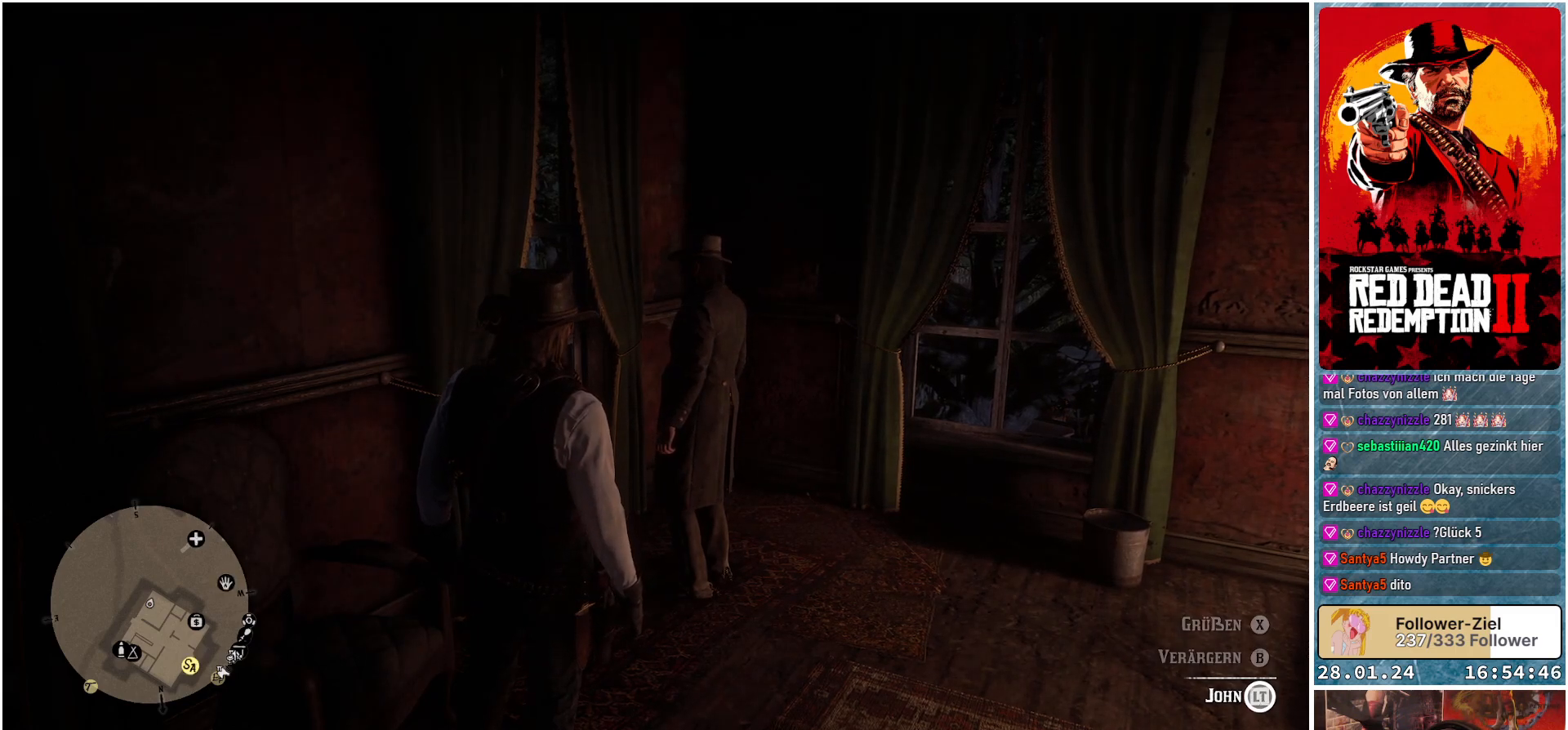
{"buttons": ["L2"], "left_stick": "center", "right_stick": "center", "events": []}
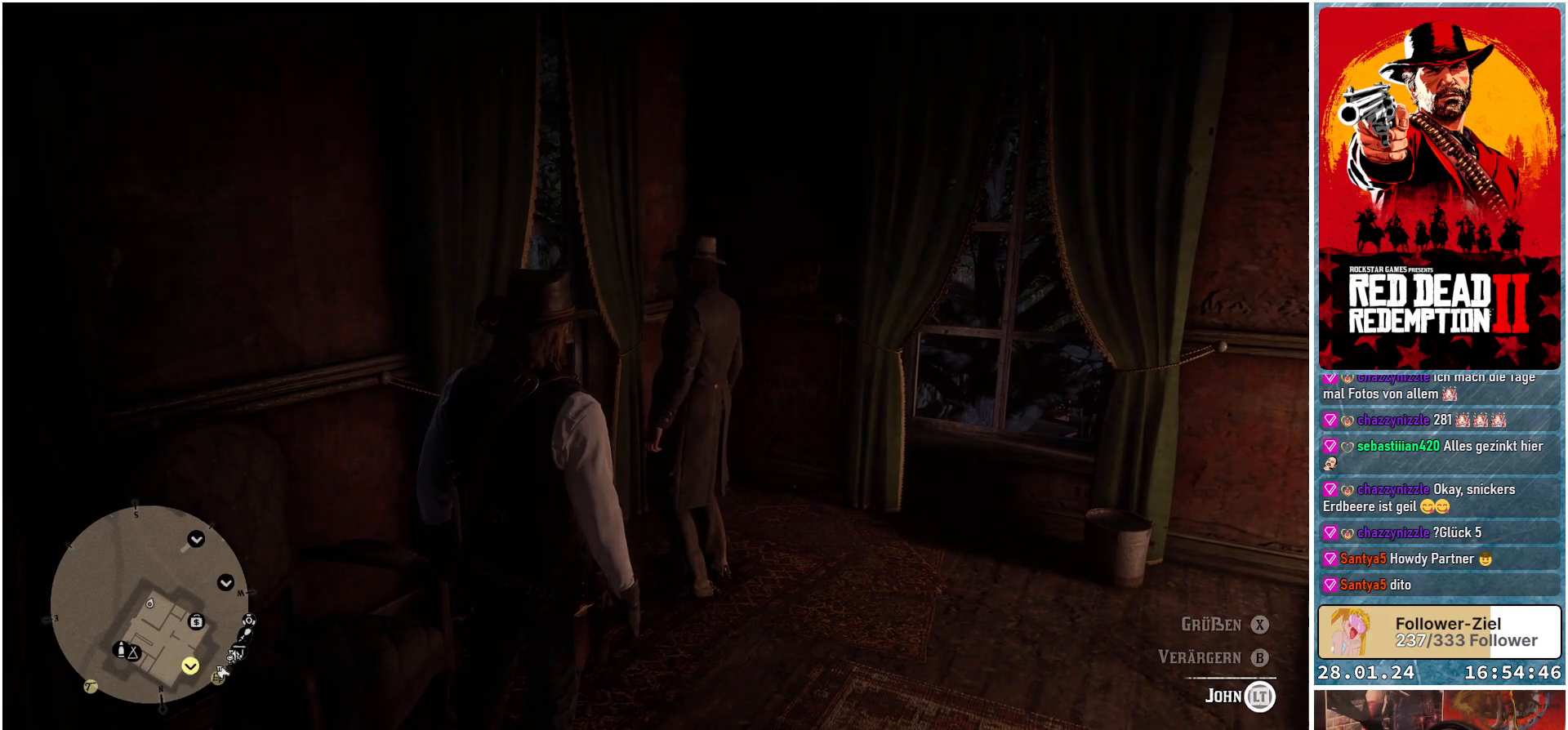
{"buttons": ["L2"], "left_stick": "center", "right_stick": "center", "events": [[150, "L2", "up"], [483, "L2", "down"]]}
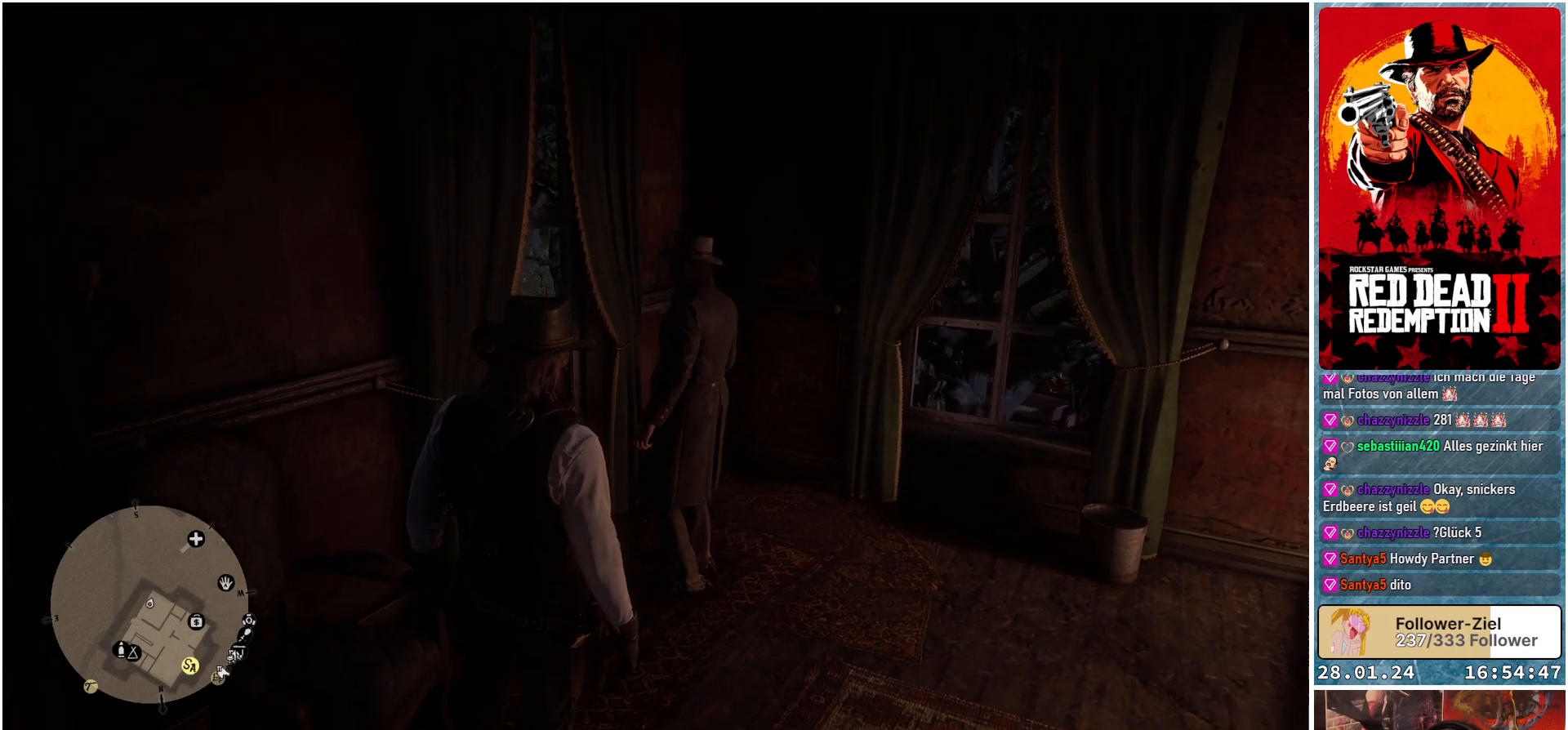
{"buttons": ["L2"], "left_stick": "center", "right_stick": "center", "events": []}
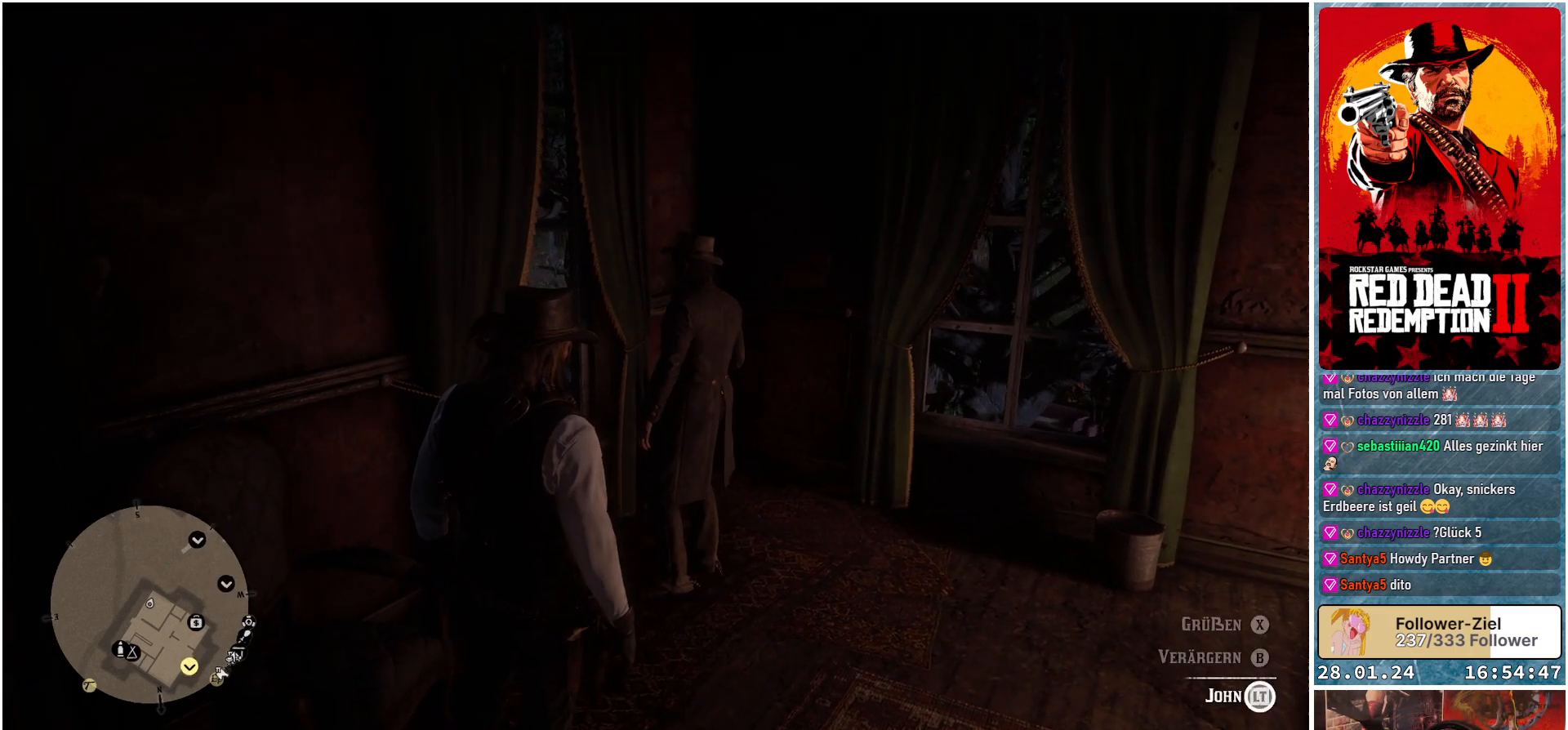
{"buttons": [], "left_stick": "center", "right_stick": "center", "events": [[333, "L2", "up"]]}
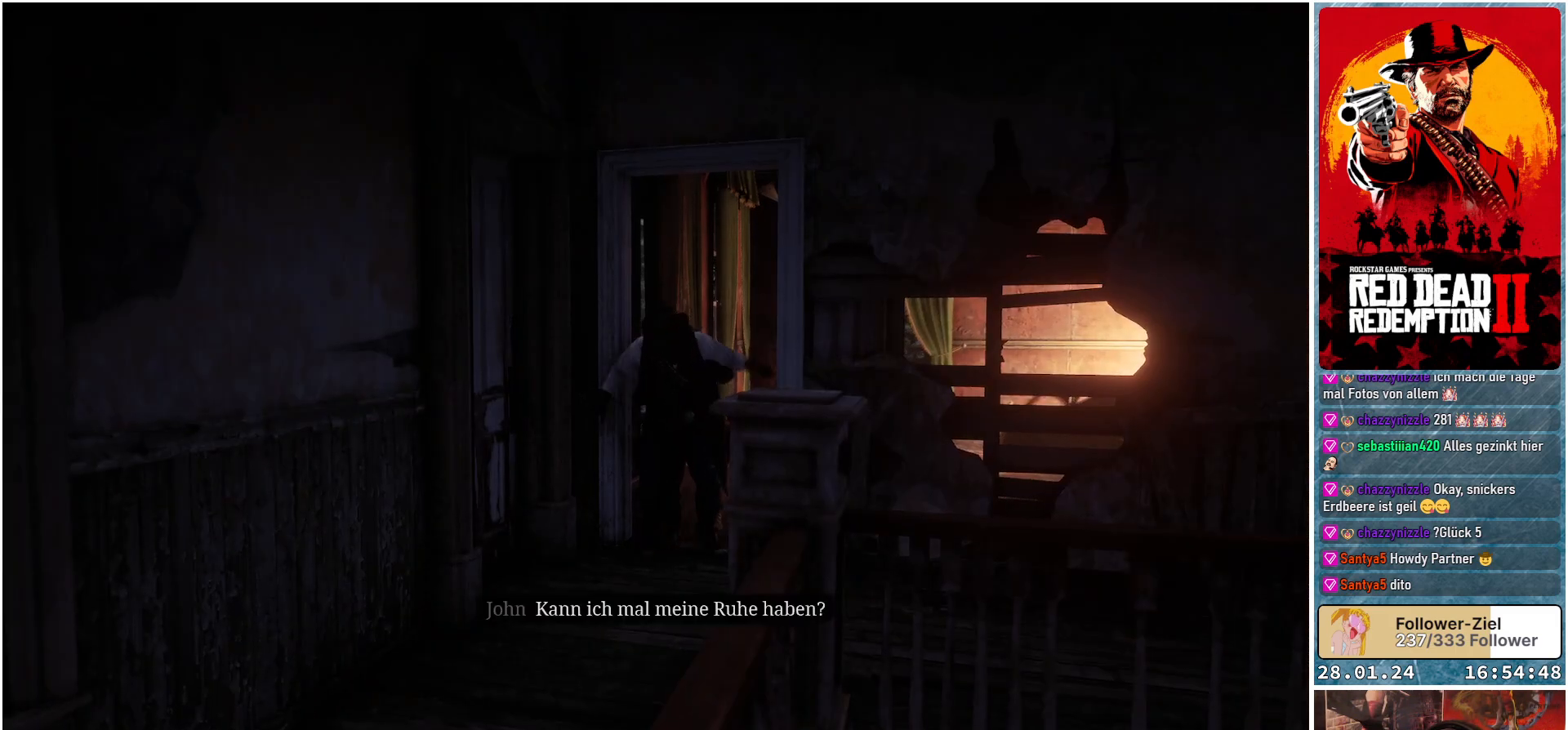
{"buttons": [], "left_stick": "center", "right_stick": "center", "events": []}
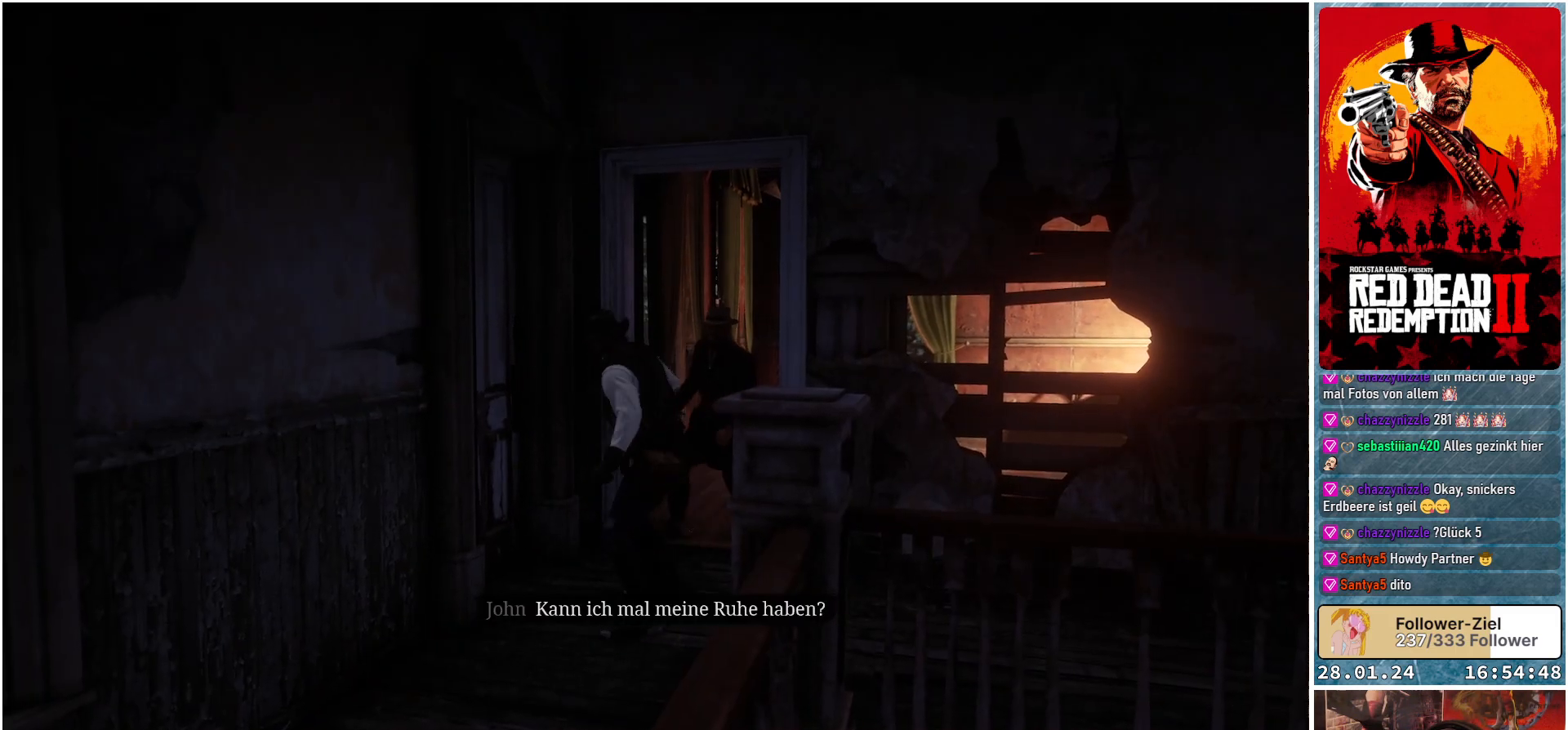
{"buttons": [], "left_stick": "center", "right_stick": "center", "events": []}
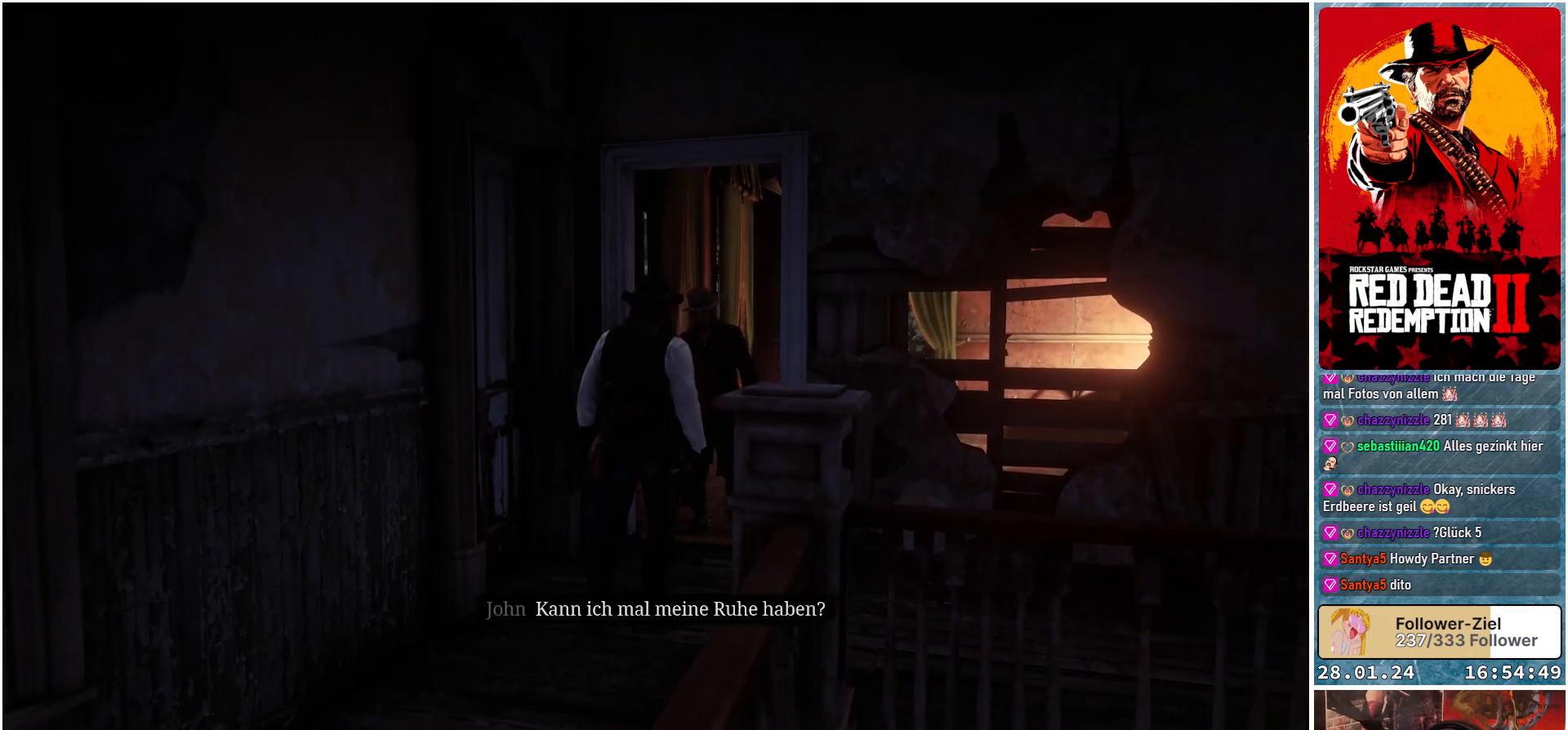
{"buttons": [], "left_stick": "center", "right_stick": "center", "events": []}
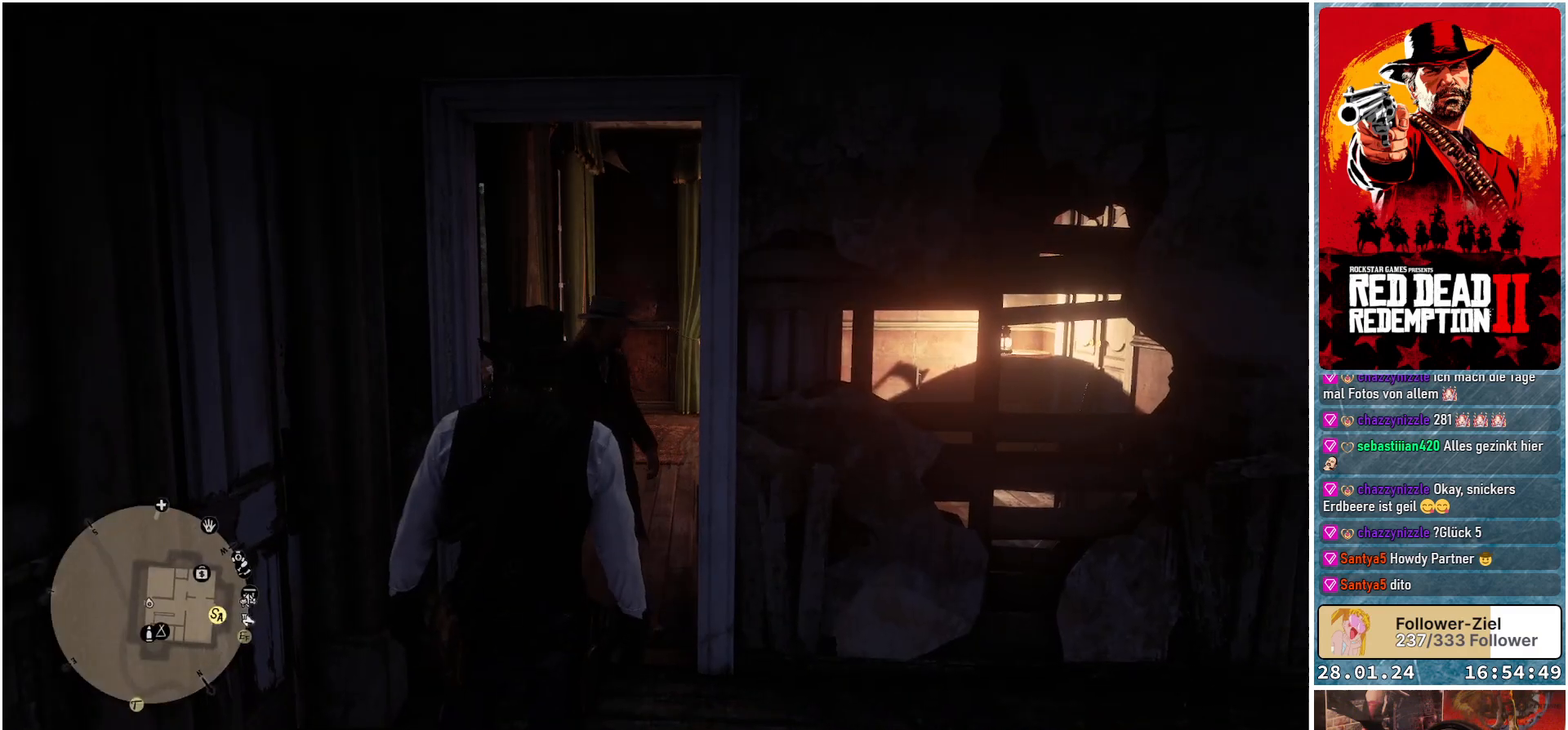
{"buttons": [], "left_stick": "center", "right_stick": "left", "events": [[317, "right_stick", "left"]]}
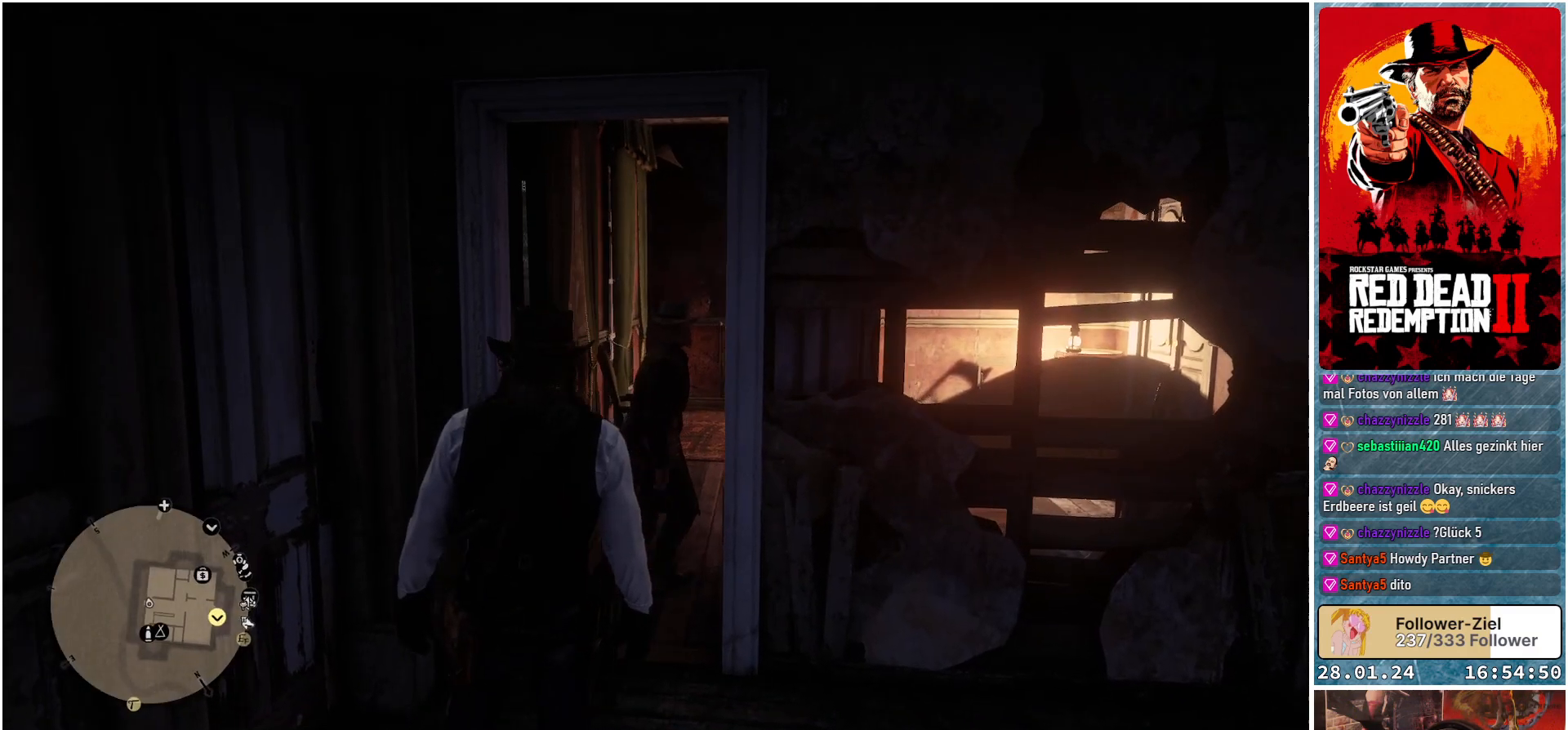
{"buttons": [], "left_stick": "center", "right_stick": "center", "events": [[117, "right_stick", "center"]]}
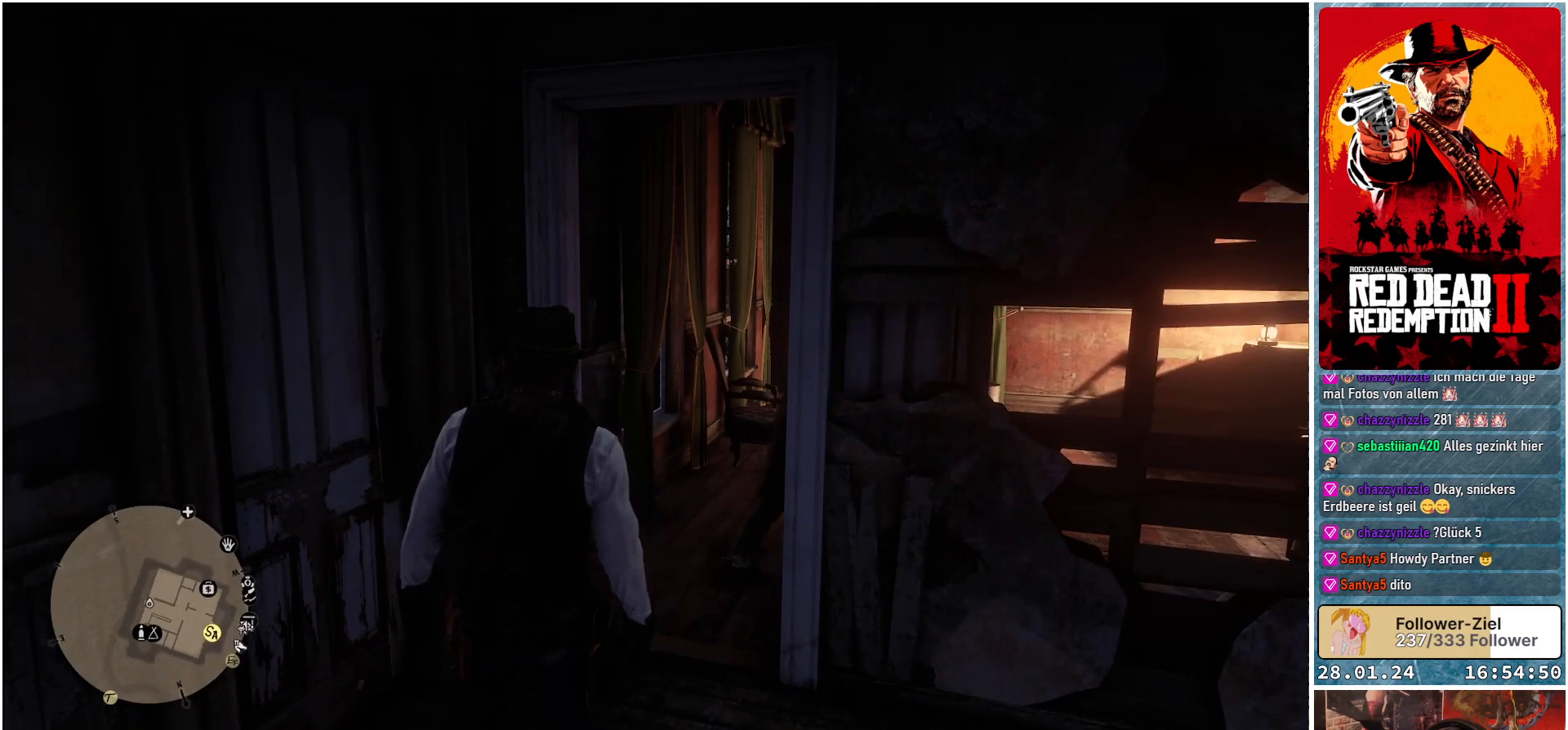
{"buttons": [], "left_stick": "center", "right_stick": "center", "events": []}
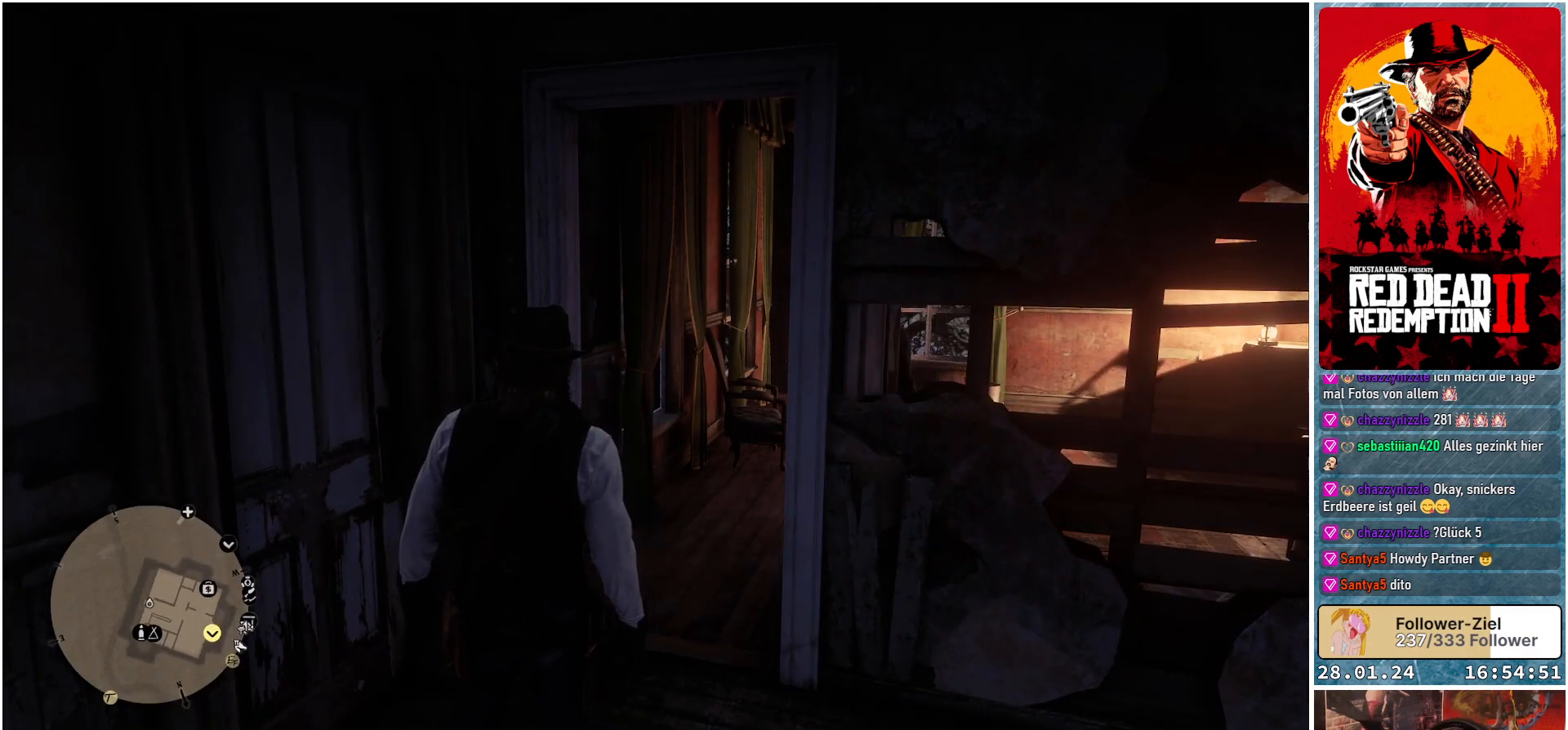
{"buttons": [], "left_stick": "center", "right_stick": "center", "events": []}
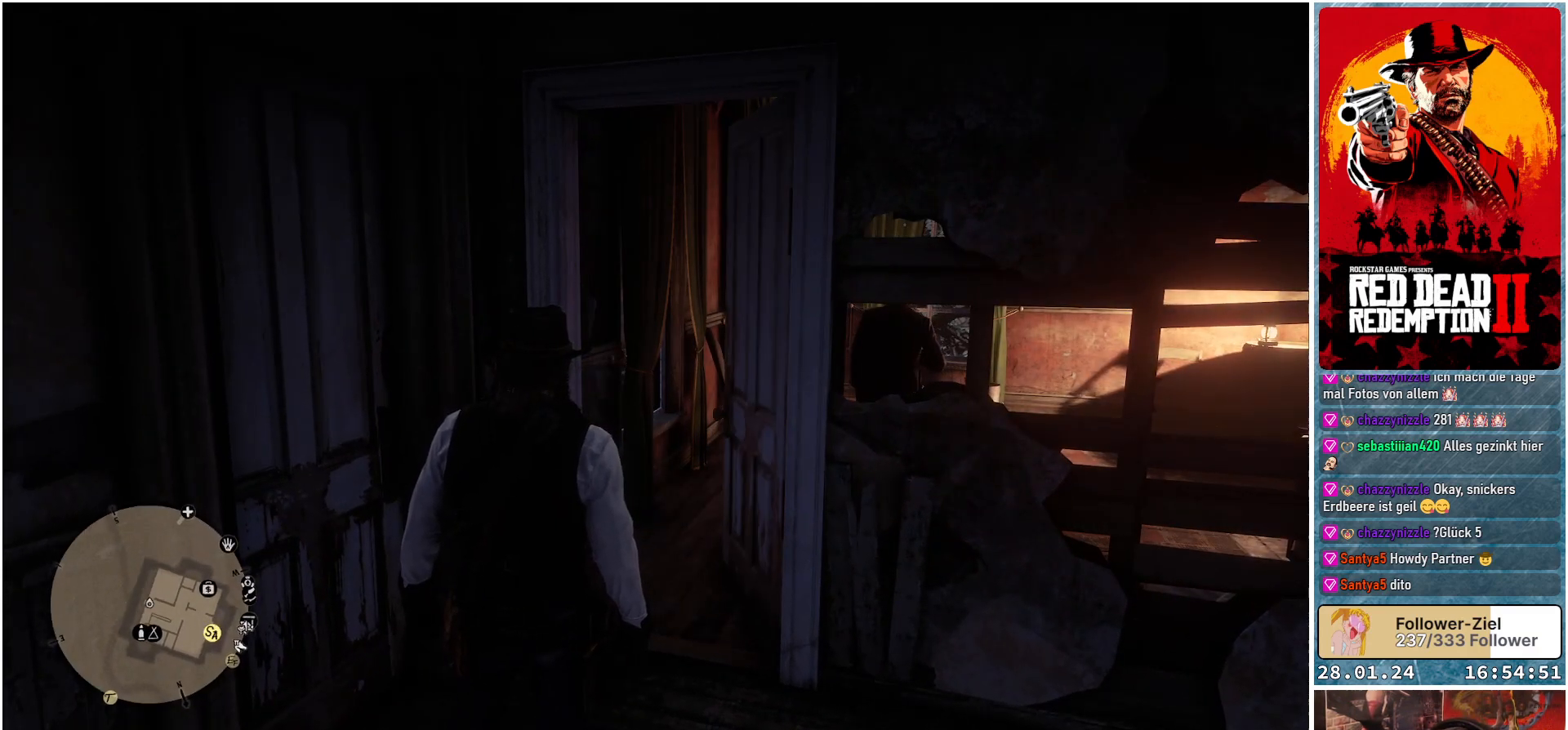
{"buttons": [], "left_stick": "center", "right_stick": "center", "events": []}
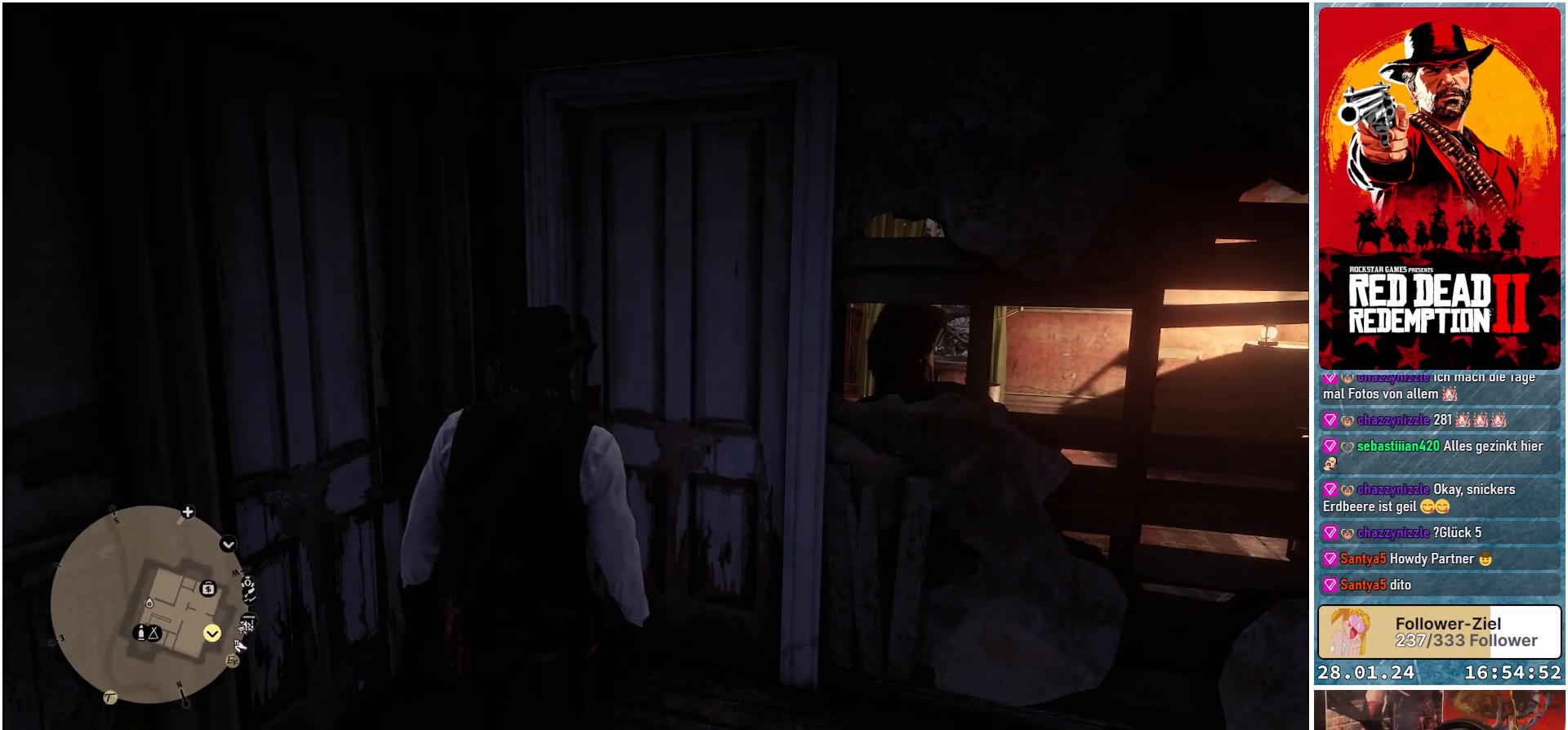
{"buttons": [], "left_stick": "center", "right_stick": "left", "events": [[284, "right_stick", "left"]]}
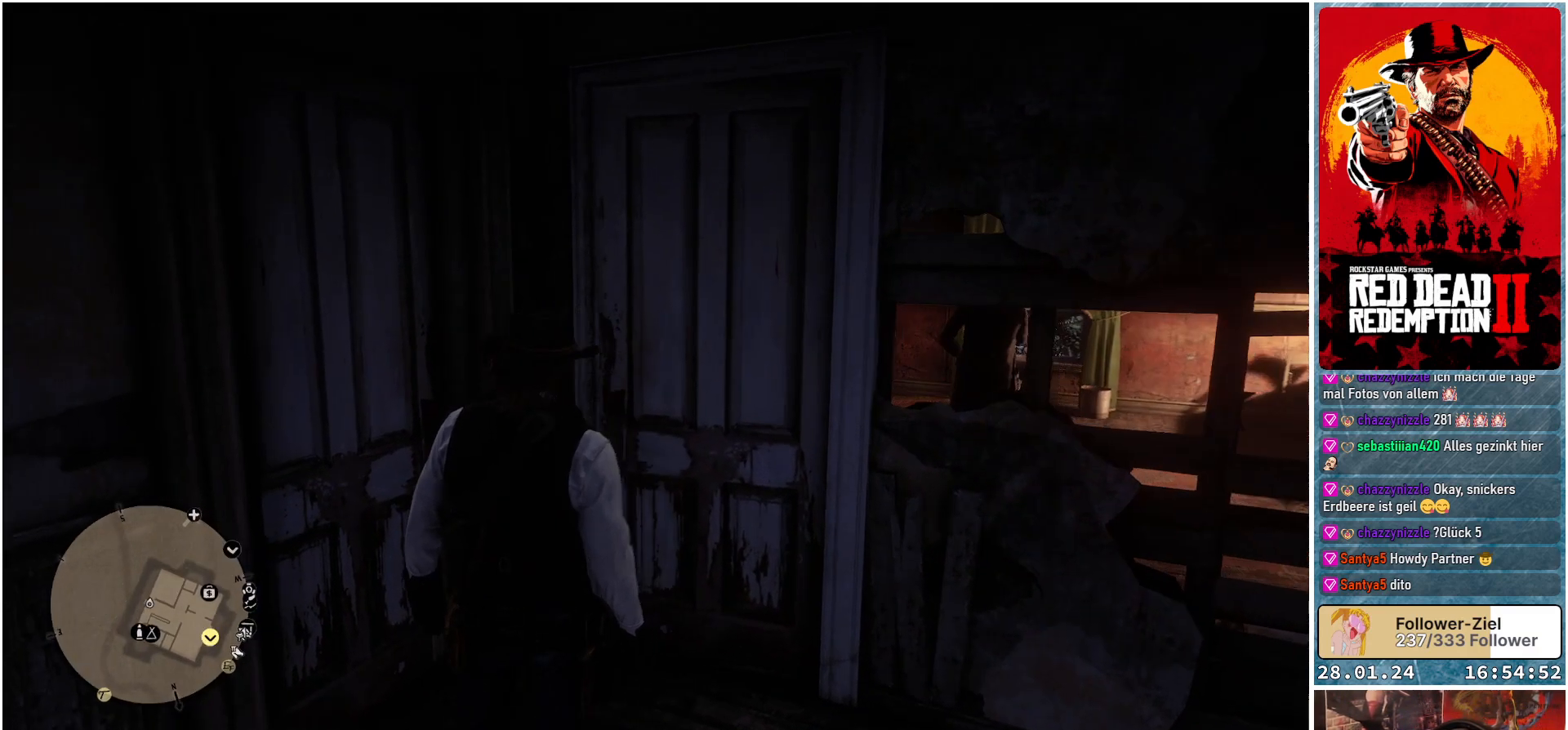
{"buttons": [], "left_stick": "center", "right_stick": "left", "events": []}
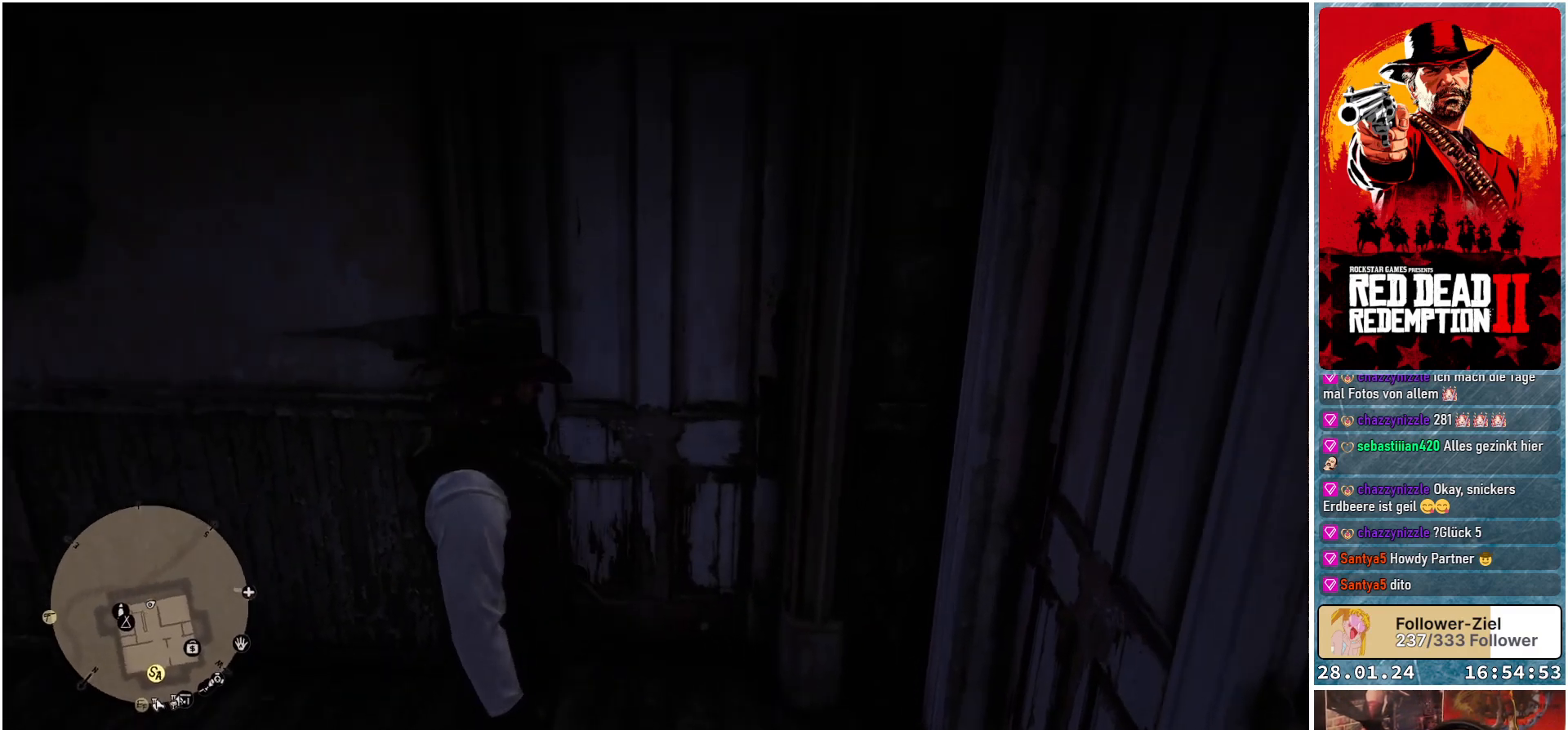
{"buttons": [], "left_stick": "up", "right_stick": "left", "events": [[17, "left_stick", "up-left"], [417, "left_stick", "up"]]}
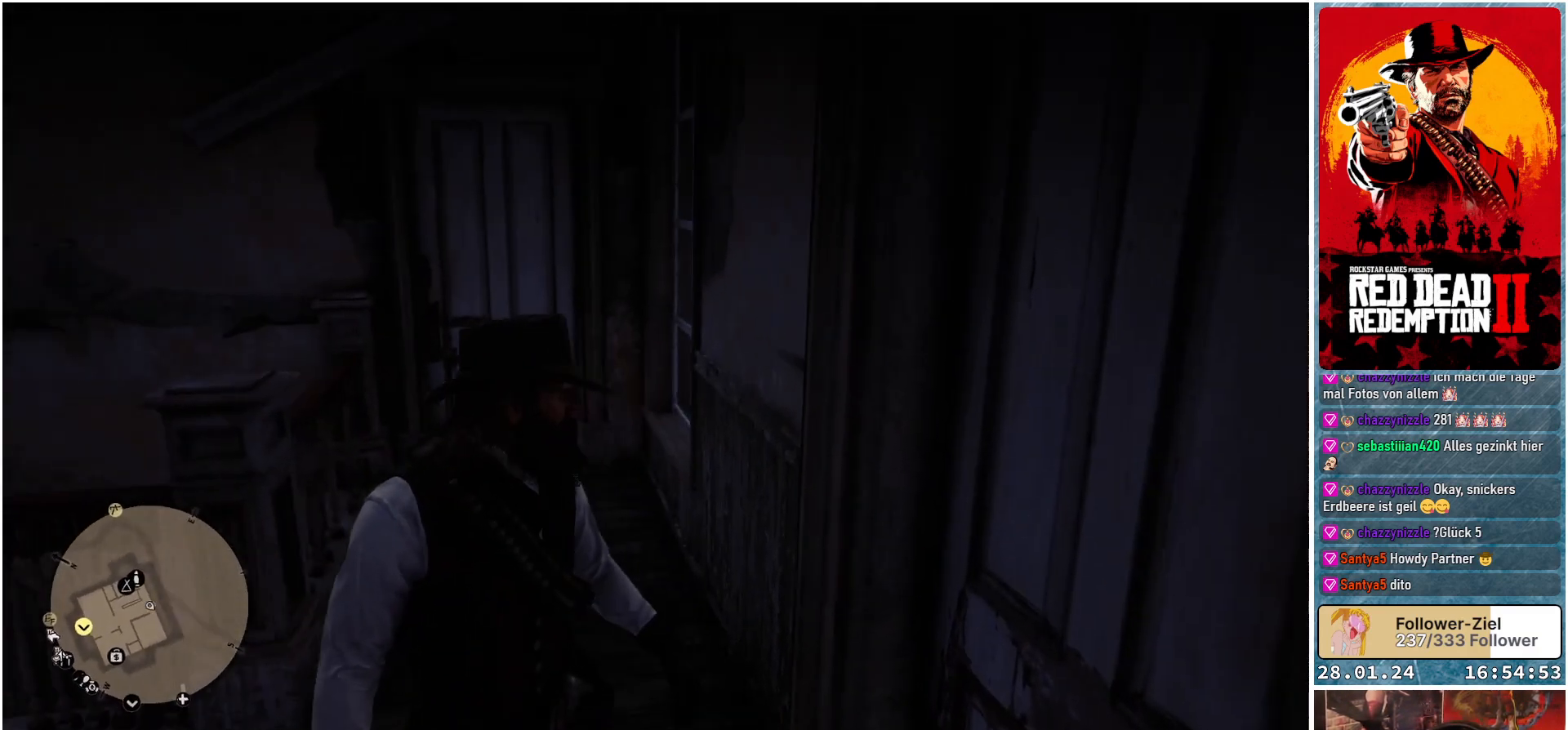
{"buttons": [], "left_stick": "up-right", "right_stick": "left", "events": [[500, "left_stick", "up-right"]]}
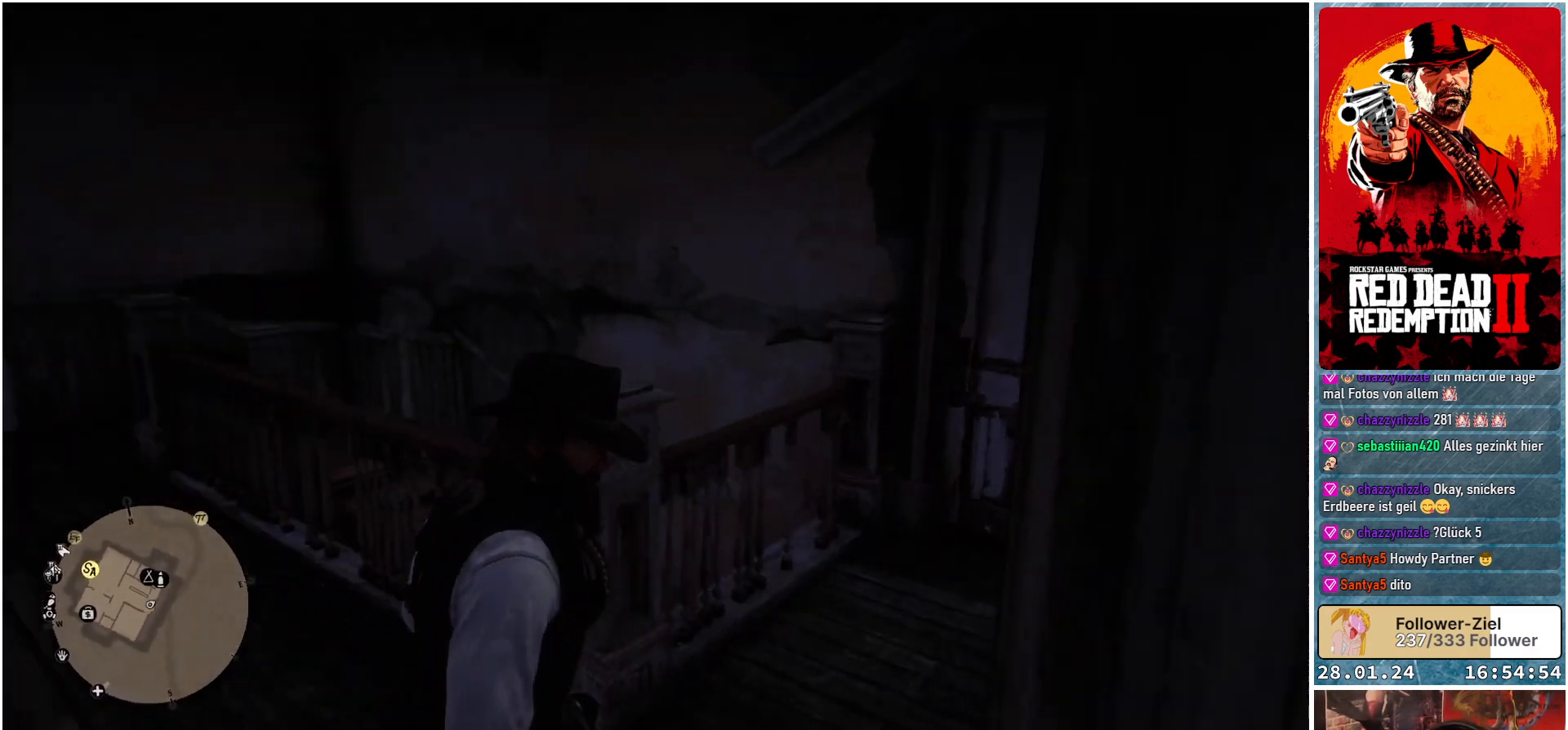
{"buttons": [], "left_stick": "up-right", "right_stick": "center", "events": [[50, "right_stick", "center"]]}
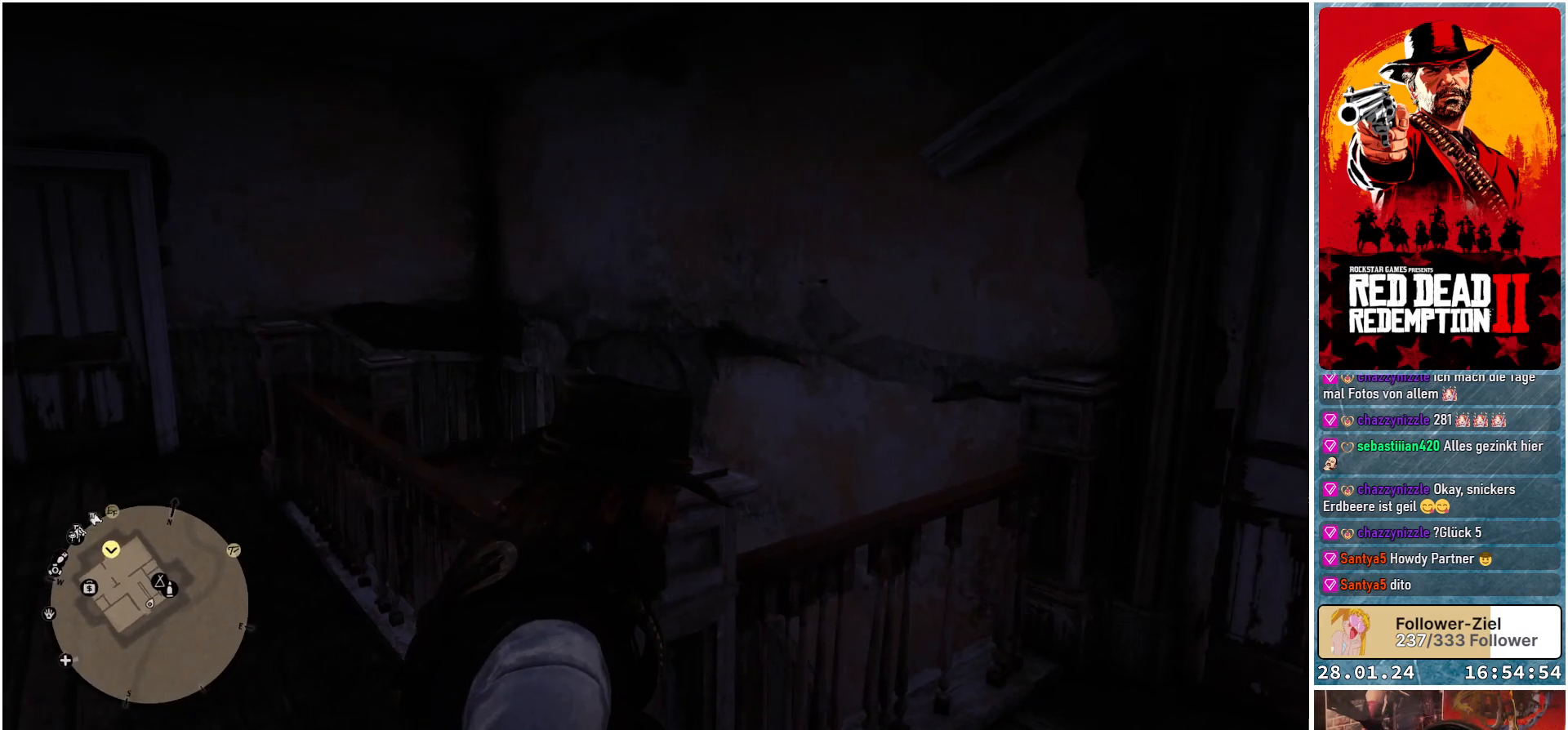
{"buttons": [], "left_stick": "up-right", "right_stick": "right", "events": [[250, "right_stick", "right"]]}
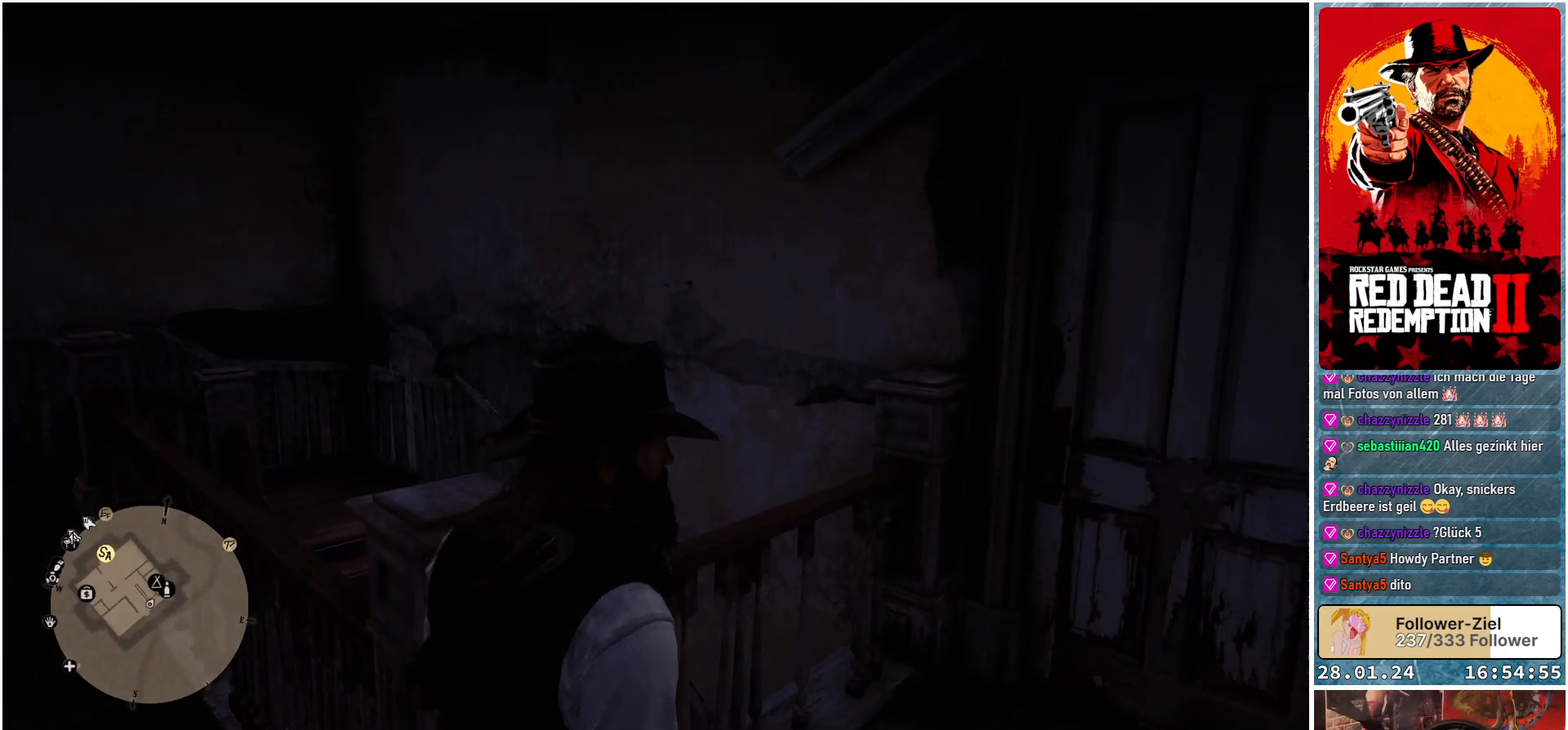
{"buttons": [], "left_stick": "up-right", "right_stick": "center", "events": [[217, "right_stick", "center"]]}
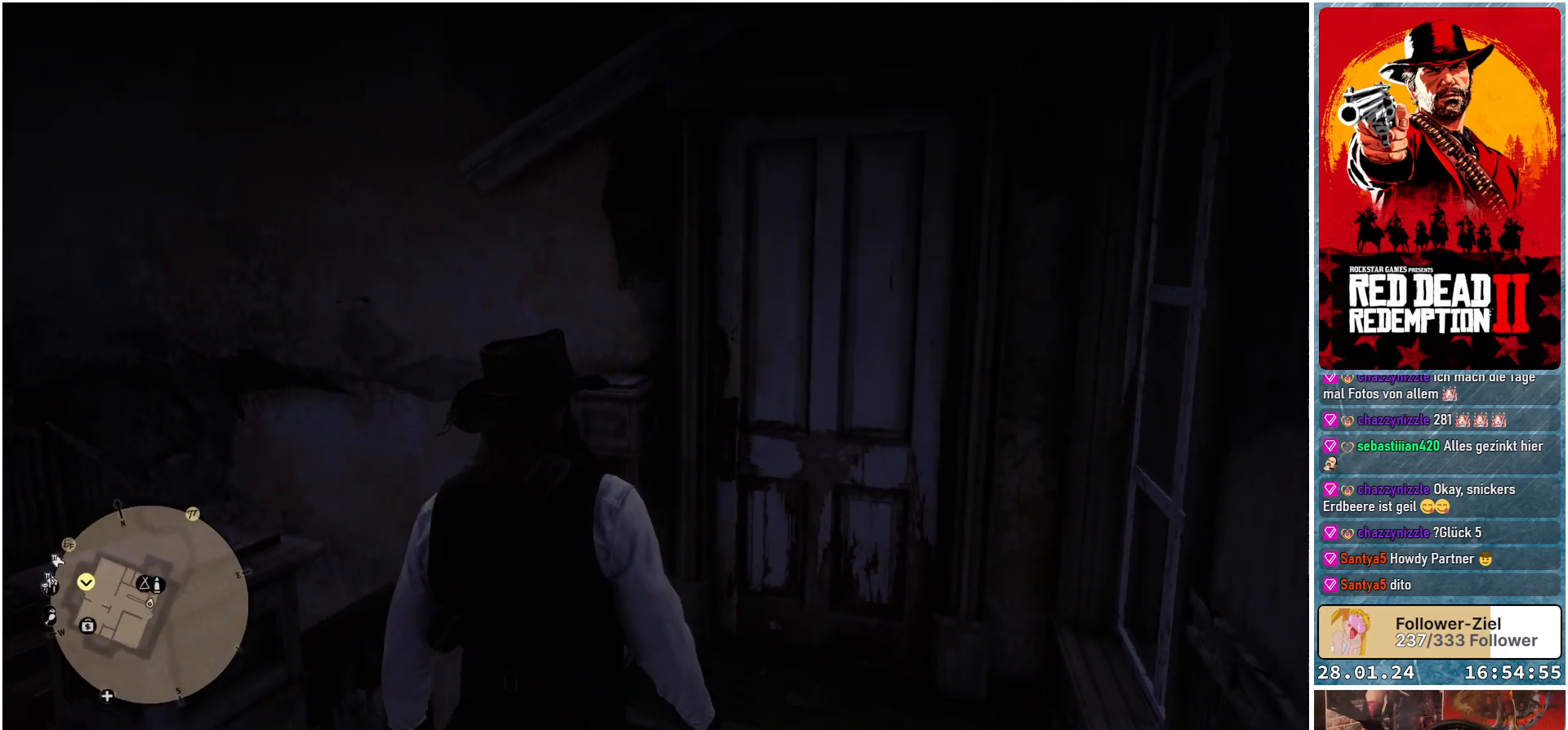
{"buttons": [], "left_stick": "up", "right_stick": "center", "events": [[200, "left_stick", "up"], [233, "right_stick", "down"], [417, "right_stick", "center"]]}
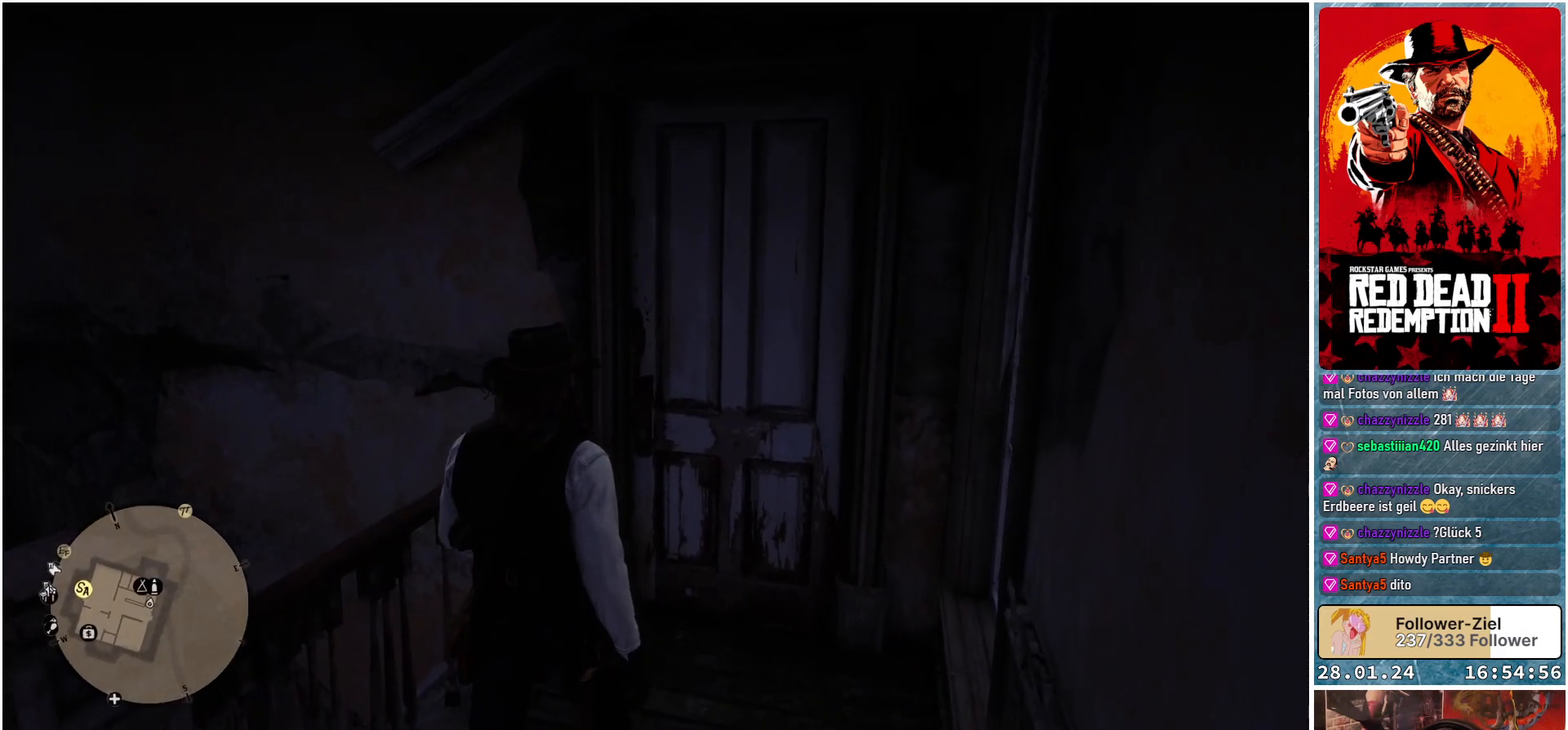
{"buttons": [], "left_stick": "up", "right_stick": "center", "events": []}
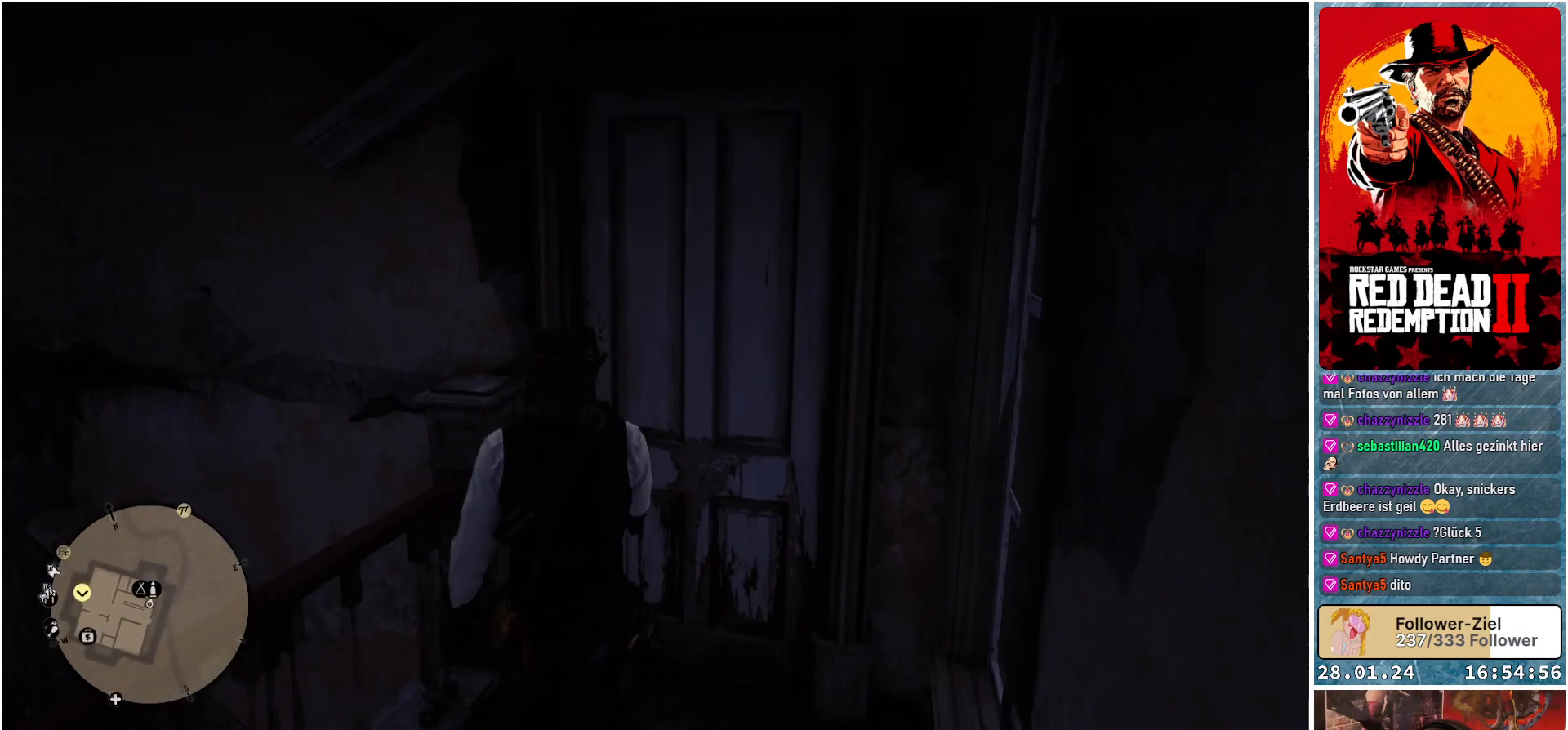
{"buttons": [], "left_stick": "up", "right_stick": "center", "events": [[66, "A", "down"], [467, "A", "up"]]}
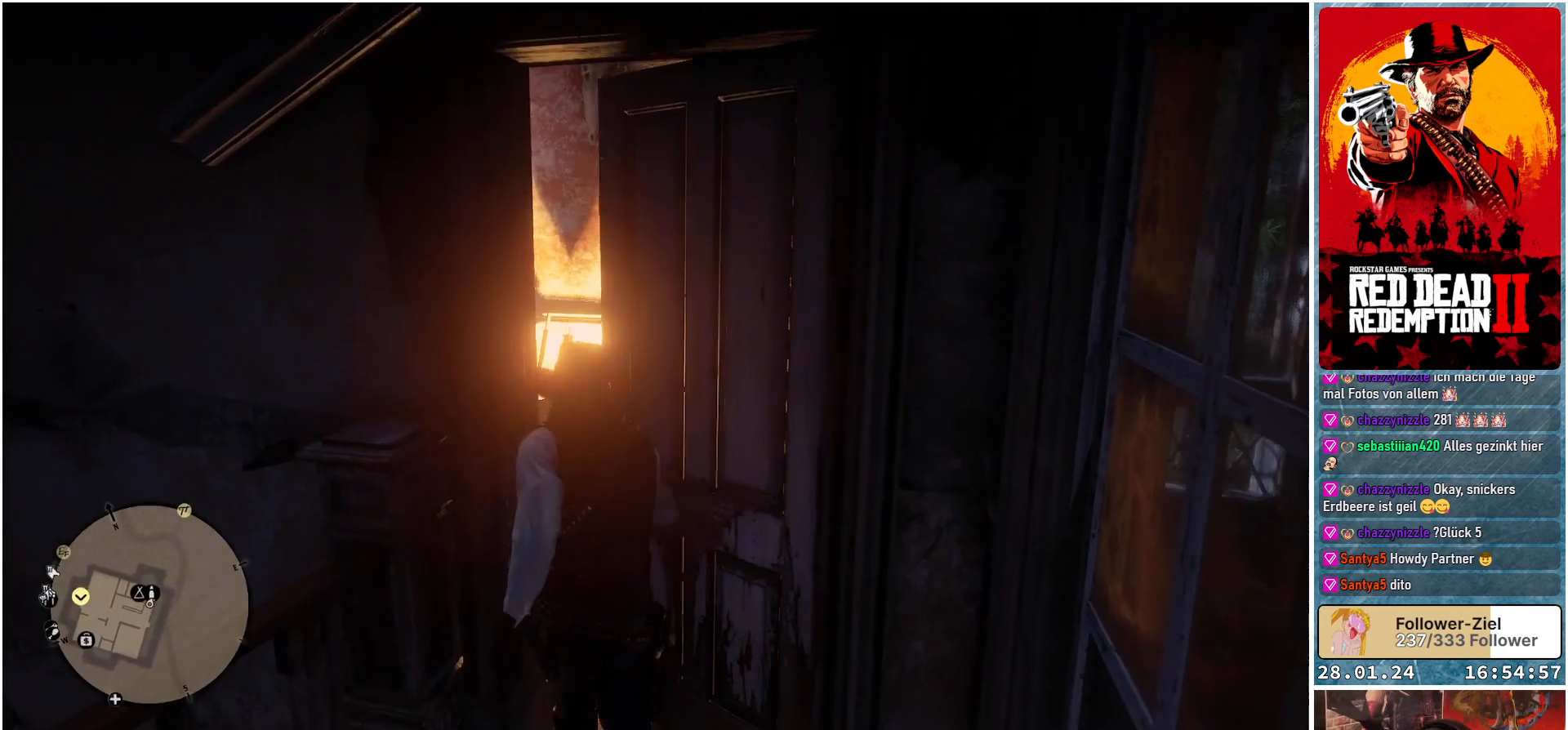
{"buttons": [], "left_stick": "up", "right_stick": "center", "events": []}